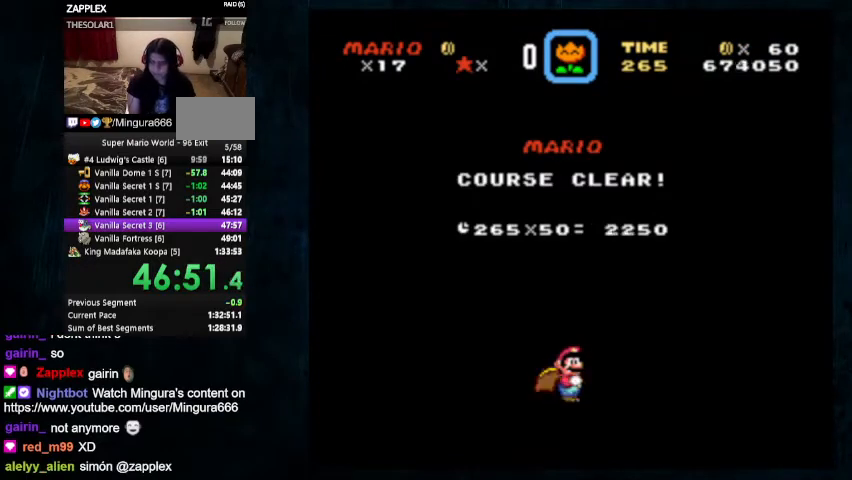
Gameplay with a controller (Nintendo layout); each line is a JSON object with the inputs held at the frame after it. "events" lists button and stick changes between this image and that frame as [ms after this image, input, new state], when the widget could be followed in between. Not read: L1 L3 R1 R3.
{"buttons": [], "events": [[100, "A", "up"], [100, "B", "down"], [167, "B", "up"], [200, "A", "down"], [300, "A", "up"], [300, "B", "down"], [367, "B", "up"], [400, "A", "down"], [467, "A", "up"]]}
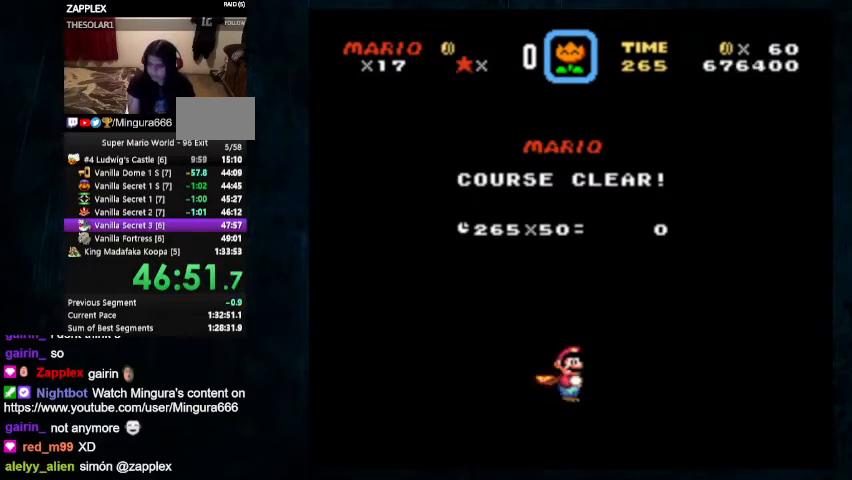
{"buttons": ["A"], "events": [[167, "B", "down"], [433, "A", "down"], [433, "B", "up"]]}
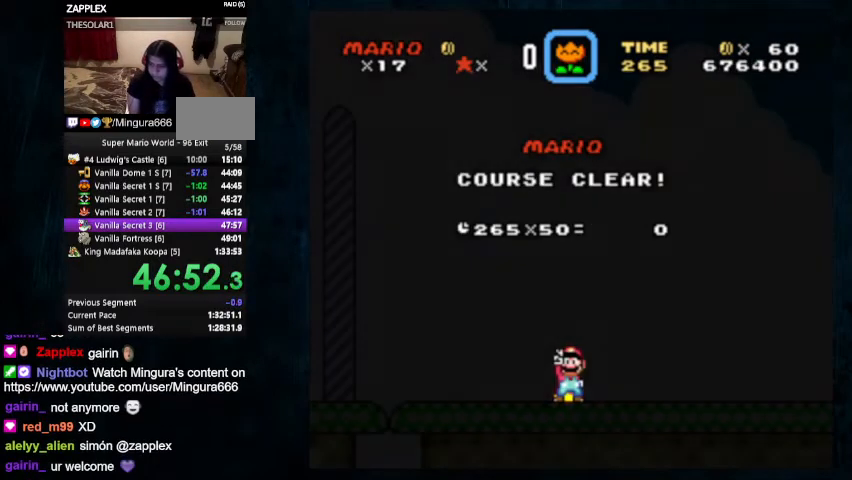
{"buttons": ["B"], "events": [[267, "A", "up"], [267, "B", "down"], [333, "B", "up"], [367, "A", "down"], [433, "A", "up"], [433, "B", "down"]]}
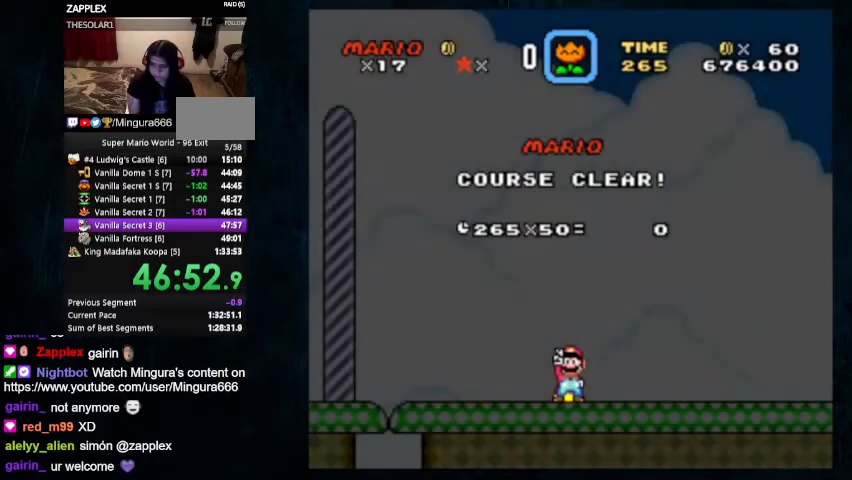
{"buttons": [], "events": [[33, "B", "up"], [367, "B", "down"], [467, "B", "up"]]}
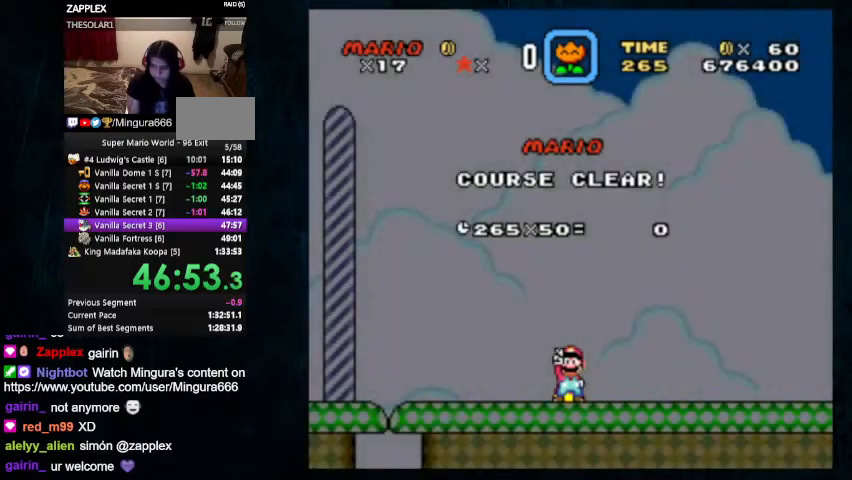
{"buttons": [], "events": []}
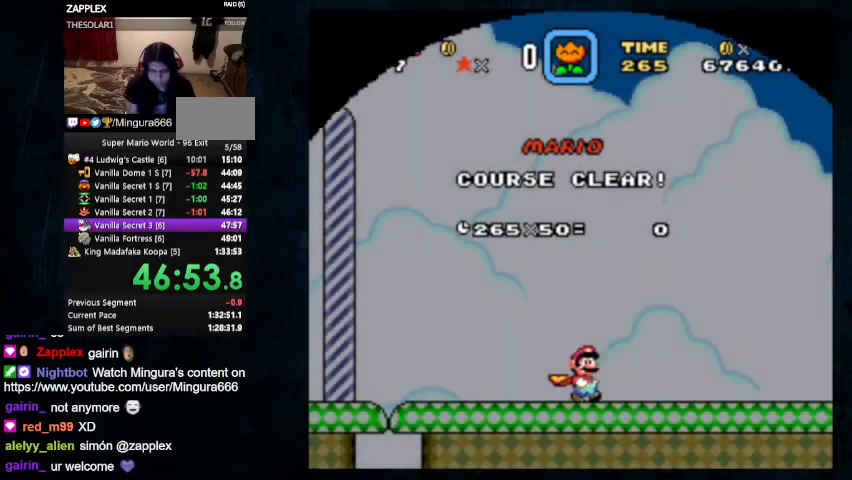
{"buttons": [], "events": []}
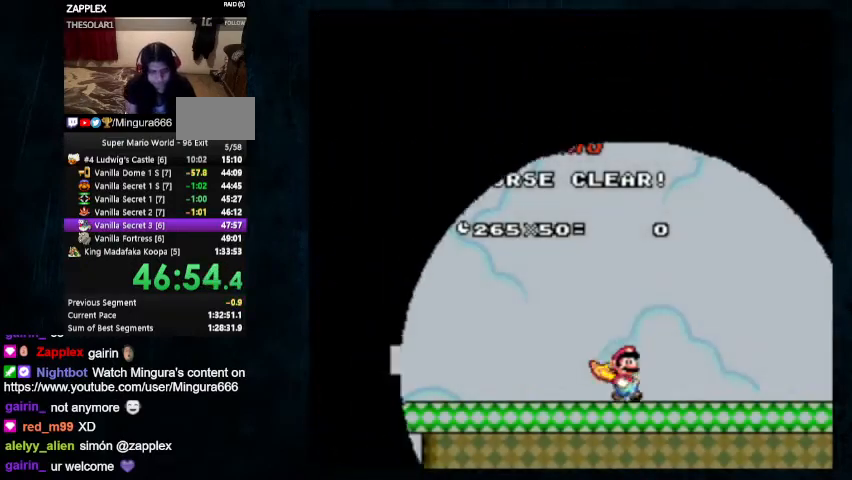
{"buttons": [], "events": []}
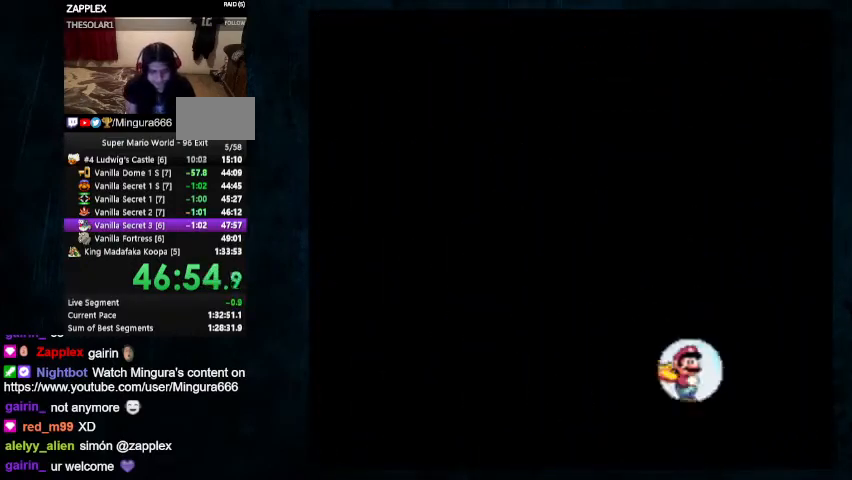
{"buttons": [], "events": []}
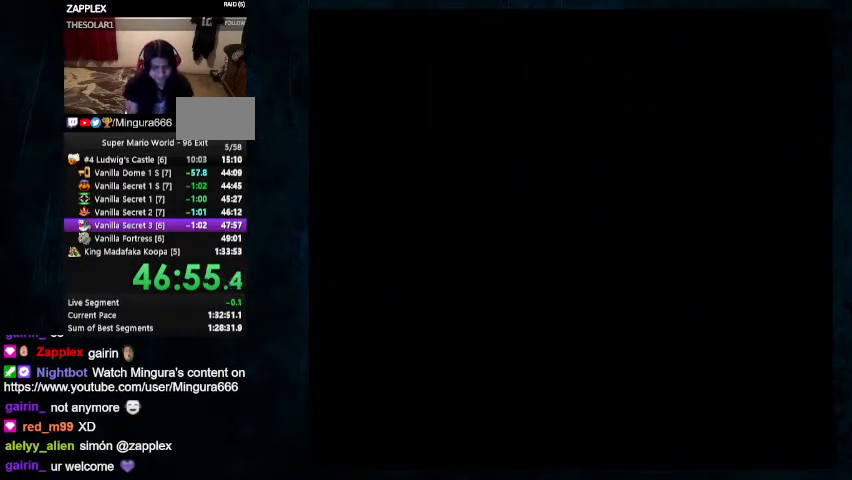
{"buttons": [], "events": []}
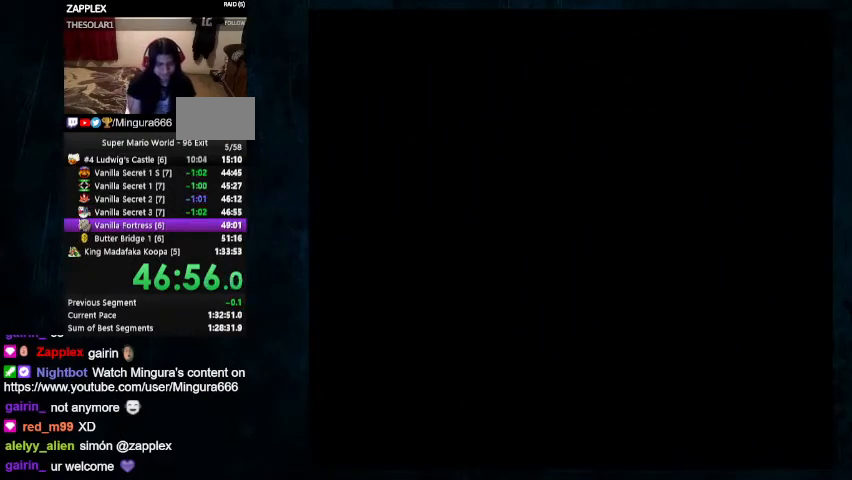
{"buttons": ["A", "B"], "events": [[200, "A", "down"], [200, "B", "down"]]}
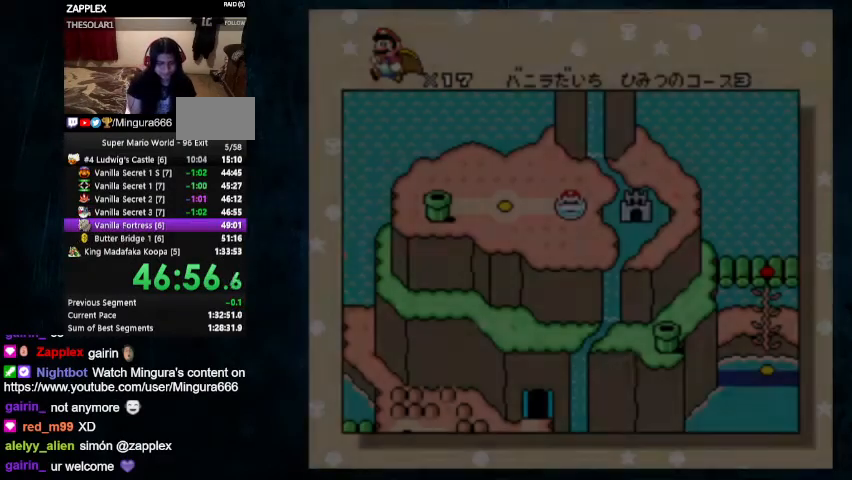
{"buttons": ["A"], "events": [[133, "A", "up"], [500, "A", "down"], [500, "B", "up"]]}
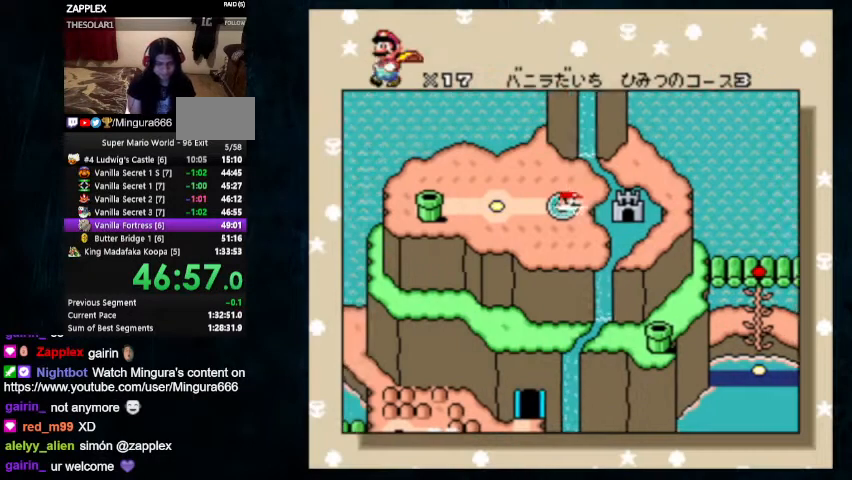
{"buttons": ["A"], "events": [[267, "B", "down"], [367, "B", "up"], [433, "A", "up"], [433, "B", "down"], [500, "A", "down"], [500, "B", "up"]]}
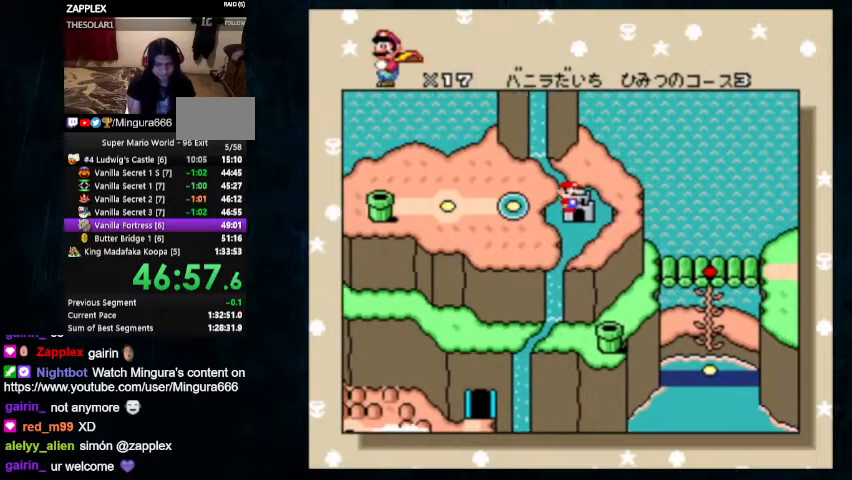
{"buttons": [], "events": [[33, "A", "up"], [33, "B", "down"], [100, "A", "down"], [100, "B", "up"], [167, "A", "up"], [167, "B", "down"], [233, "A", "down"], [233, "B", "up"], [300, "A", "up"], [300, "B", "down"], [367, "B", "up"]]}
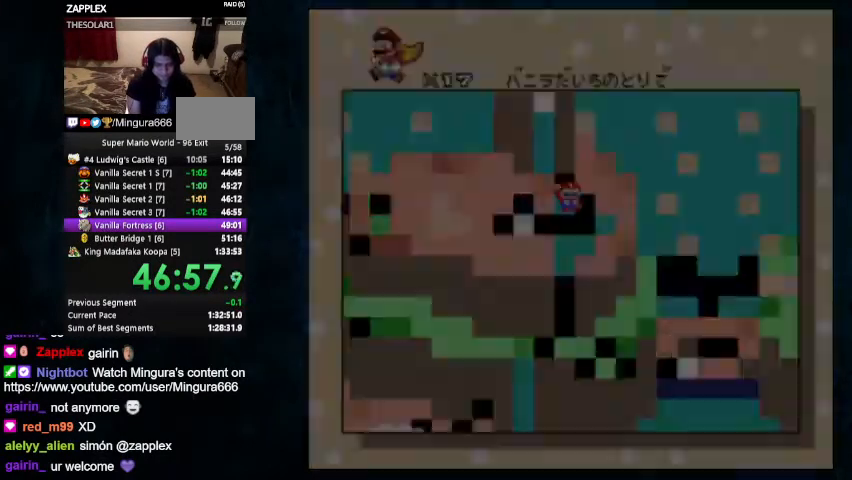
{"buttons": [], "events": []}
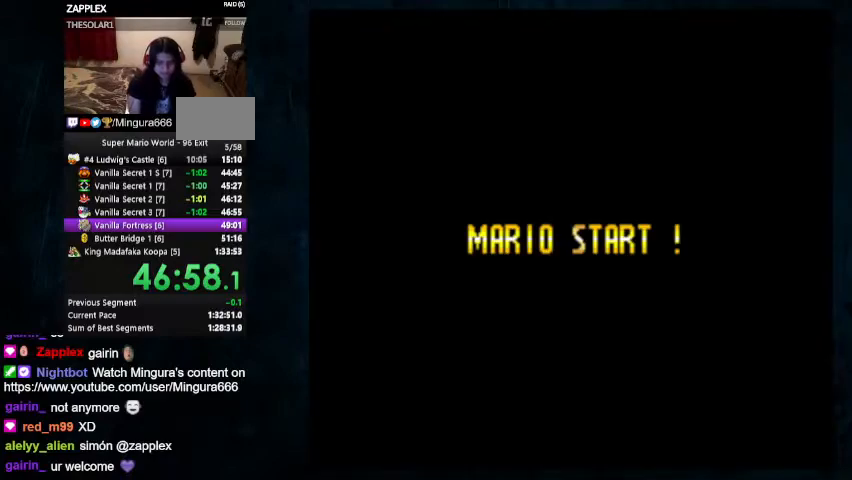
{"buttons": ["B"], "events": [[267, "B", "down"], [300, "A", "down"], [467, "A", "up"]]}
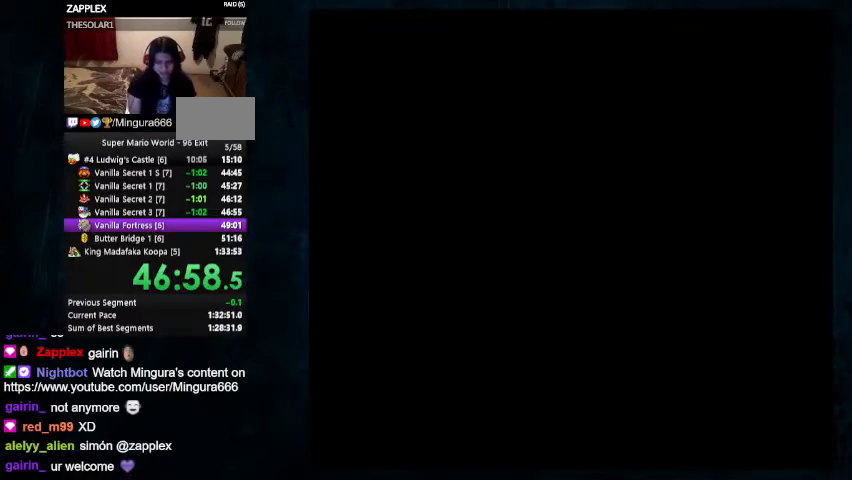
{"buttons": ["A"], "events": [[67, "A", "down"], [67, "B", "up"], [133, "A", "up"], [133, "B", "down"], [200, "A", "down"], [200, "B", "up"], [267, "A", "up"], [267, "B", "down"], [333, "A", "down"], [333, "B", "up"], [400, "A", "up"], [400, "B", "down"], [467, "A", "down"], [467, "B", "up"]]}
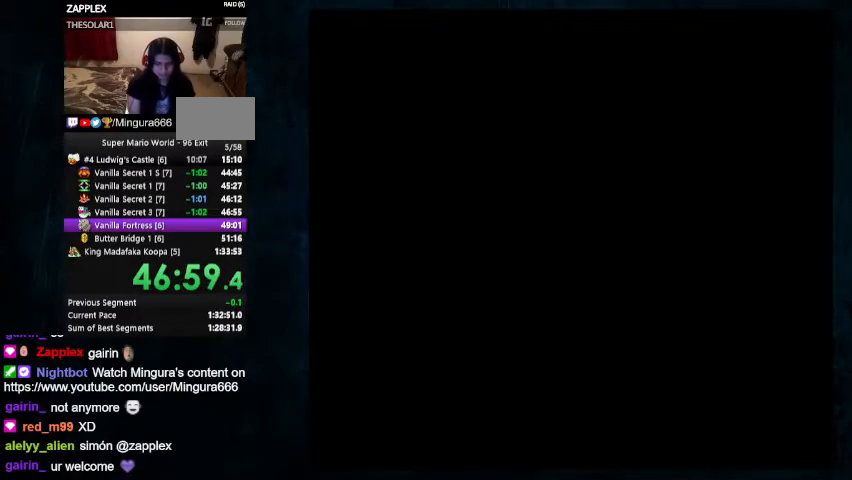
{"buttons": ["B"], "events": [[33, "B", "down"], [100, "B", "up"], [167, "A", "up"], [167, "B", "down"], [233, "A", "down"], [233, "B", "up"], [333, "B", "down"], [367, "B", "up"], [467, "A", "up"], [467, "B", "down"]]}
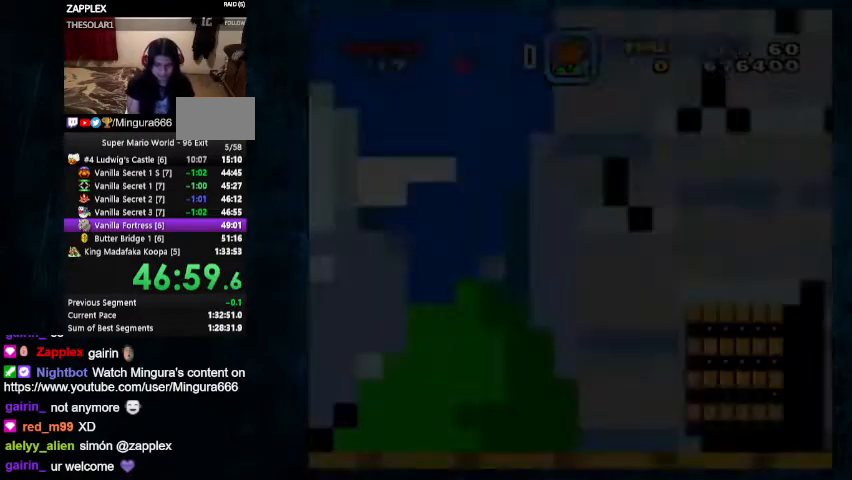
{"buttons": [], "events": [[33, "A", "down"], [100, "B", "up"], [200, "B", "down"], [233, "B", "up"], [300, "A", "up"], [300, "B", "down"], [367, "B", "up"], [433, "B", "down"], [500, "B", "up"]]}
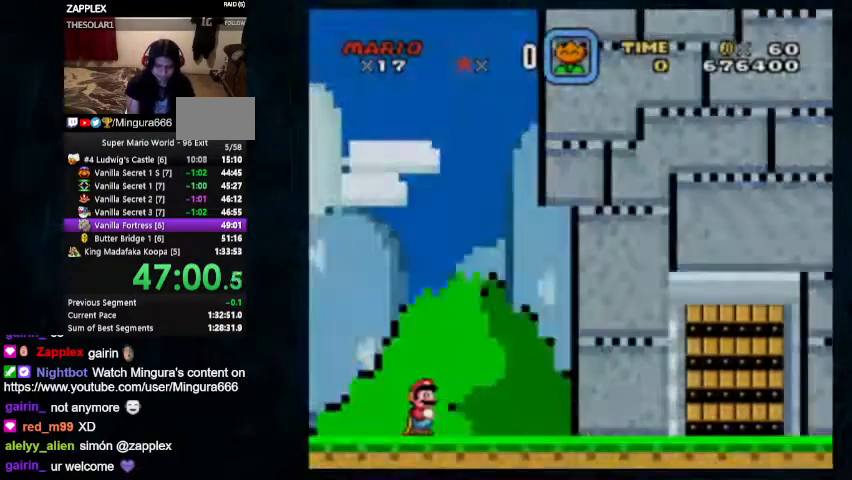
{"buttons": ["DPAD_UP", "DPAD_RIGHT"], "events": [[400, "DPAD_RIGHT", "down"], [400, "DPAD_UP", "down"]]}
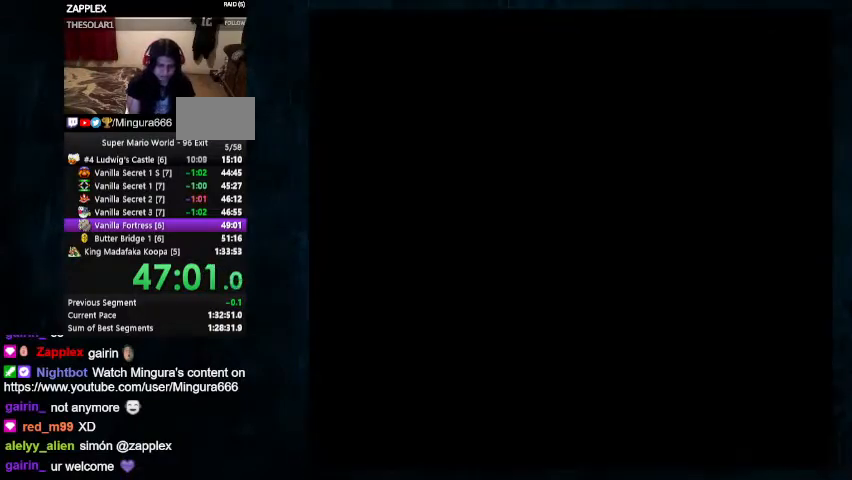
{"buttons": ["DPAD_RIGHT"], "events": [[33, "DPAD_UP", "up"]]}
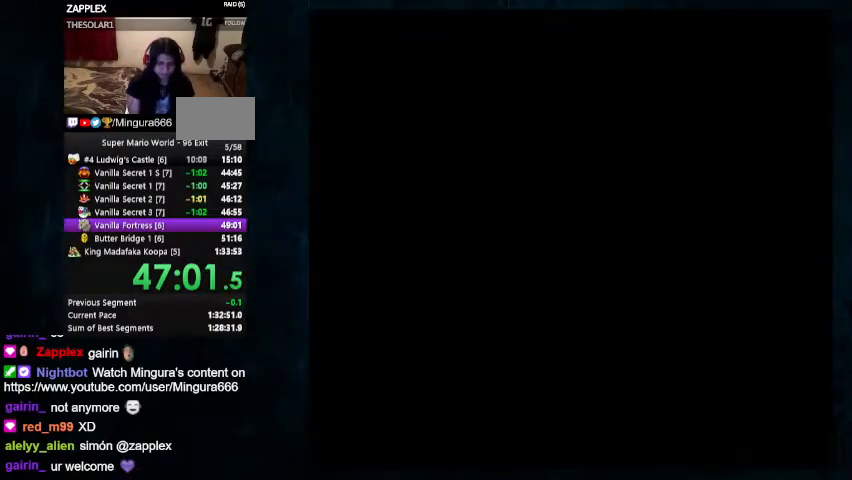
{"buttons": ["DPAD_DOWN", "DPAD_RIGHT"], "events": [[67, "DPAD_DOWN", "down"]]}
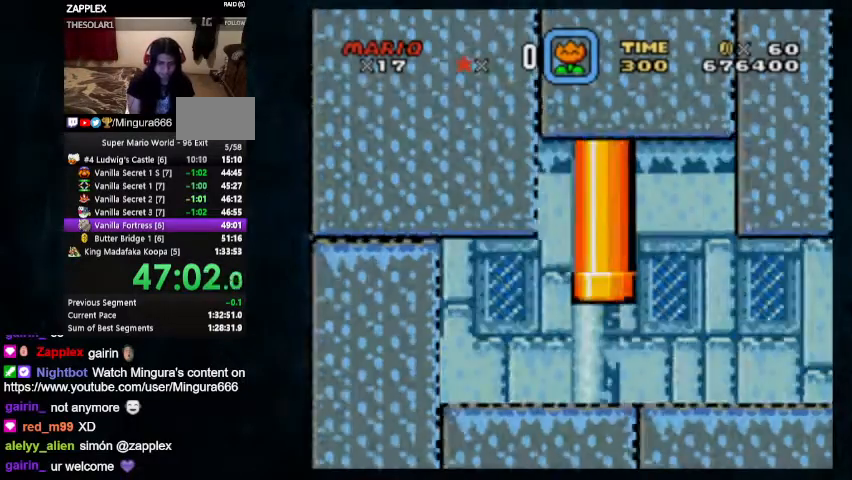
{"buttons": ["B", "DPAD_DOWN", "DPAD_RIGHT"], "events": [[500, "B", "down"]]}
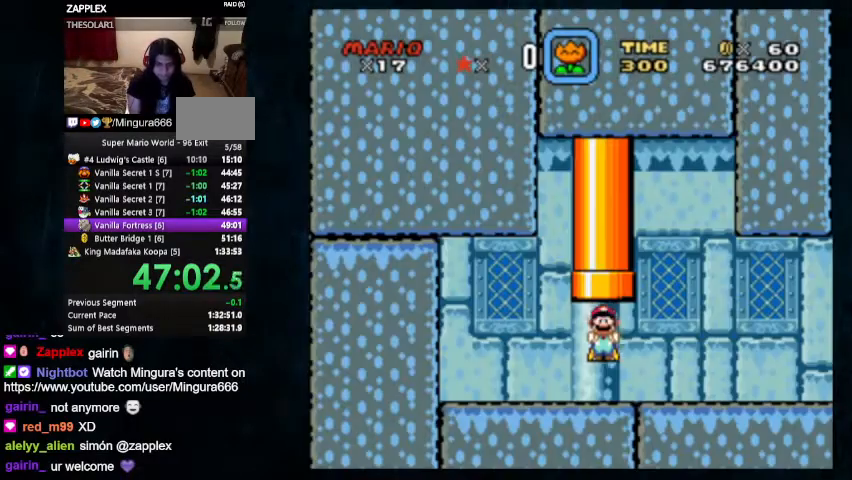
{"buttons": ["DPAD_DOWN", "DPAD_RIGHT"], "events": [[67, "B", "up"], [133, "B", "down"], [200, "B", "up"], [467, "B", "down"], [500, "B", "up"]]}
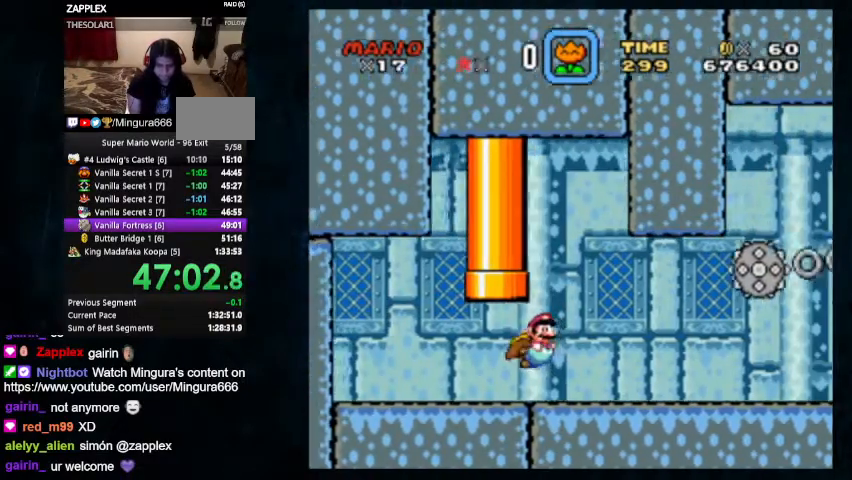
{"buttons": ["DPAD_DOWN", "DPAD_RIGHT"], "events": [[233, "B", "down"], [300, "B", "up"]]}
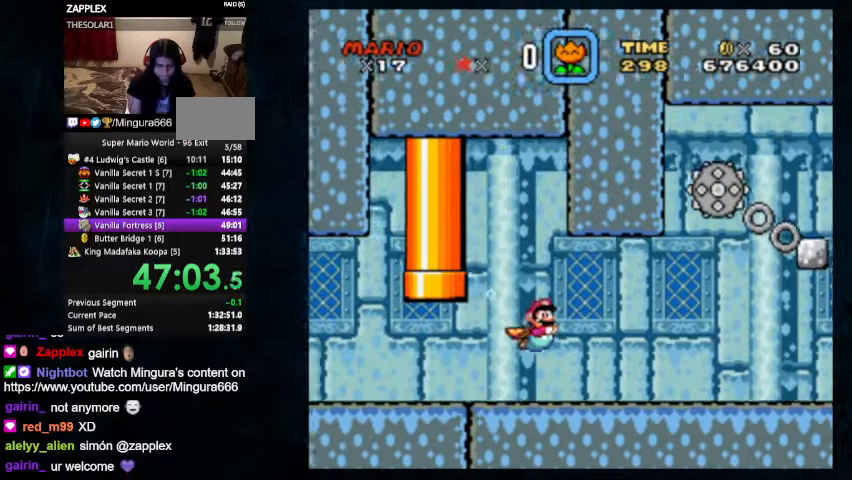
{"buttons": ["DPAD_DOWN", "DPAD_RIGHT"], "events": [[67, "B", "down"], [133, "B", "up"], [433, "B", "down"], [500, "B", "up"]]}
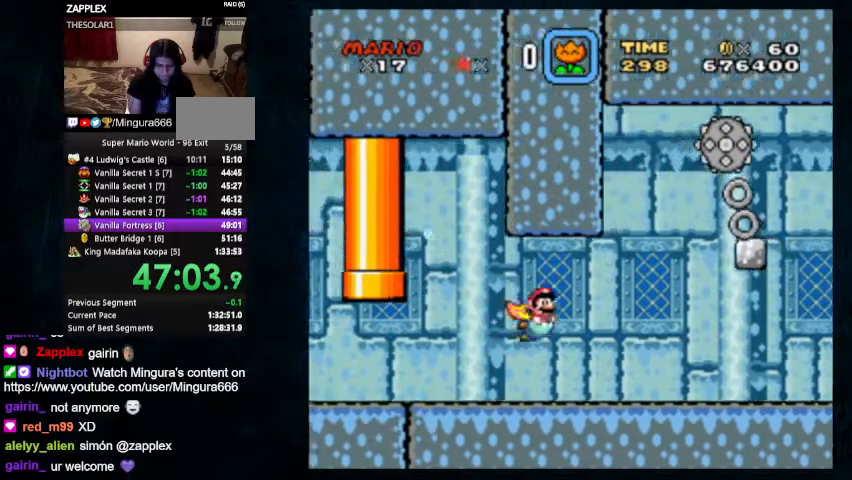
{"buttons": ["DPAD_DOWN", "DPAD_RIGHT"], "events": [[333, "B", "down"], [433, "B", "up"]]}
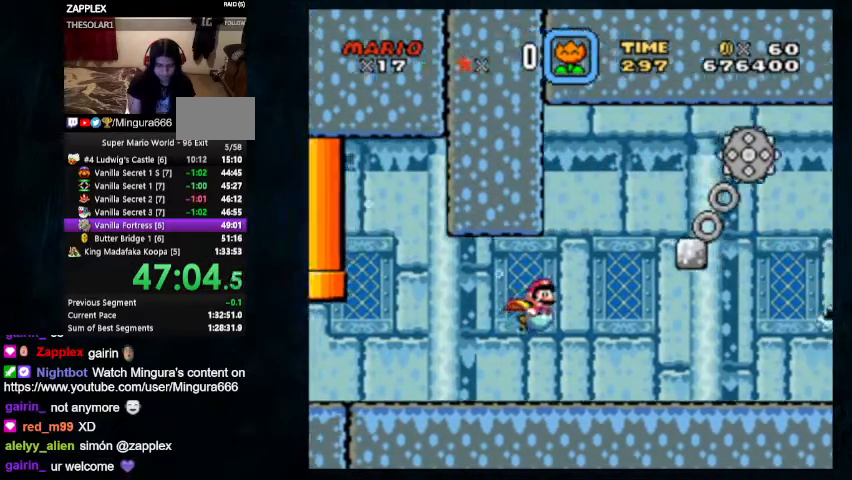
{"buttons": ["DPAD_RIGHT"], "events": [[33, "DPAD_DOWN", "up"], [33, "DPAD_UP", "down"], [67, "B", "down"], [133, "B", "up"], [233, "B", "down"], [333, "B", "up"], [400, "DPAD_UP", "up"]]}
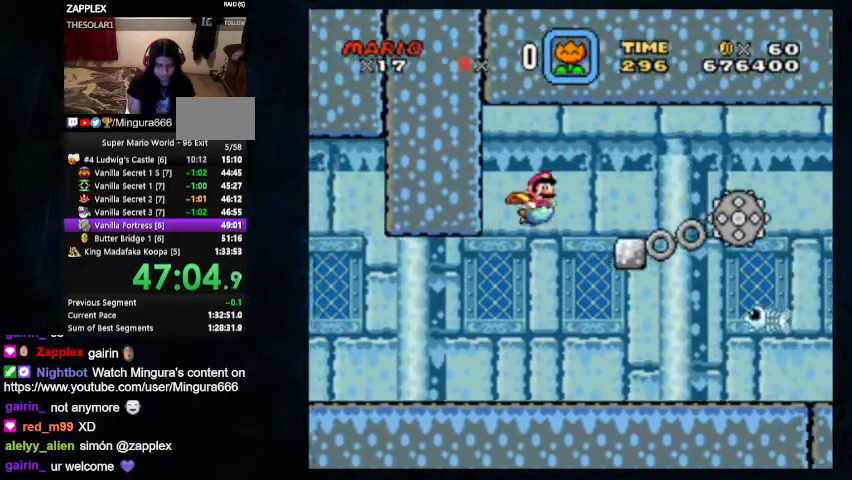
{"buttons": ["DPAD_DOWN", "DPAD_RIGHT"], "events": [[100, "B", "down"], [100, "DPAD_DOWN", "down"], [167, "B", "up"], [300, "B", "down"], [367, "B", "up"], [433, "B", "down"], [500, "B", "up"]]}
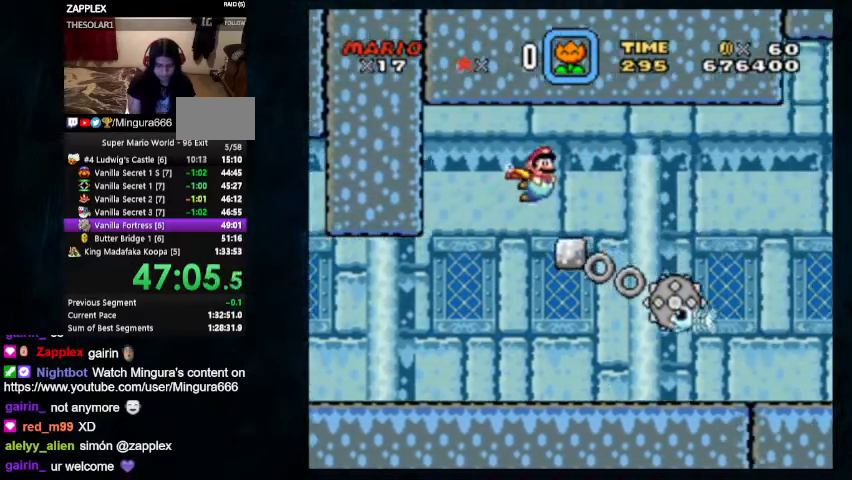
{"buttons": ["DPAD_DOWN", "DPAD_RIGHT"], "events": []}